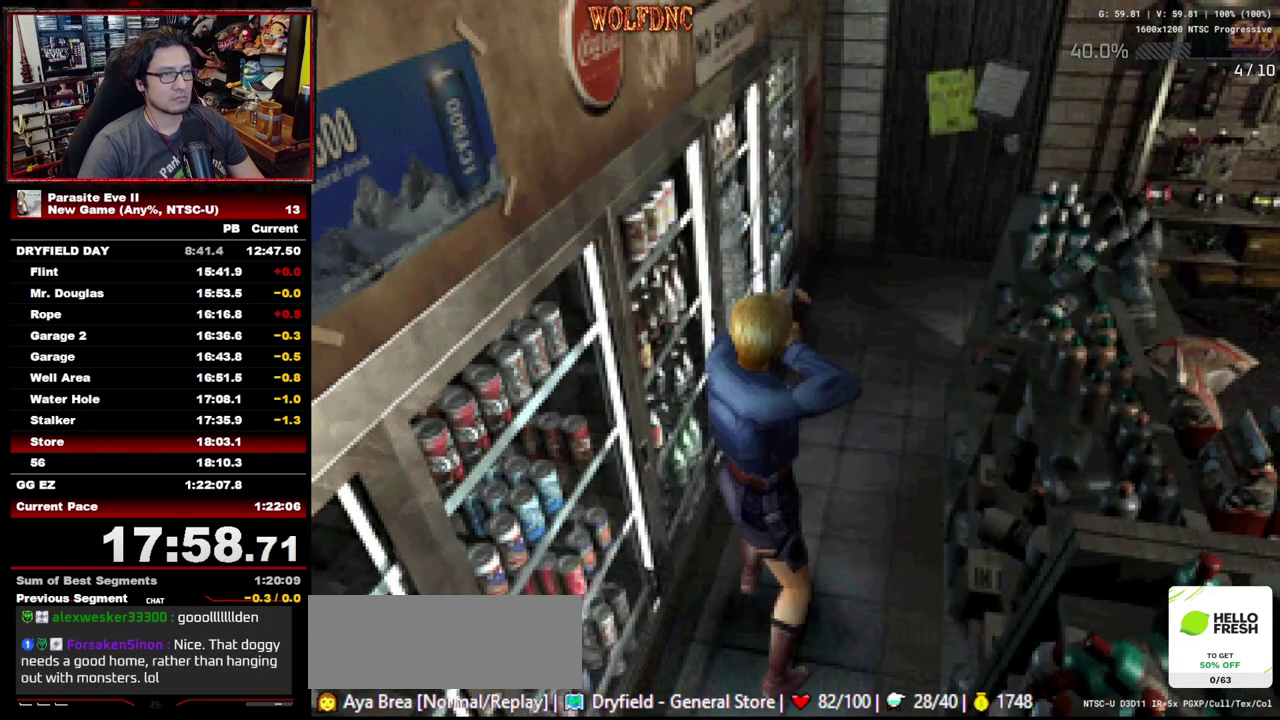
Gameplay with a controller (PlayStation layout); each line is a JSON object with the inputs held at the frame after it. "events" lists button and stick changes between this image and that frame as [ms after this image, input, new state], when the widget could be followed in between. Not read: L3 R3 START other_buttons.
{"buttons": ["DPAD_UP", "DPAD_RIGHT"], "events": [[333, "DPAD_RIGHT", "down"]]}
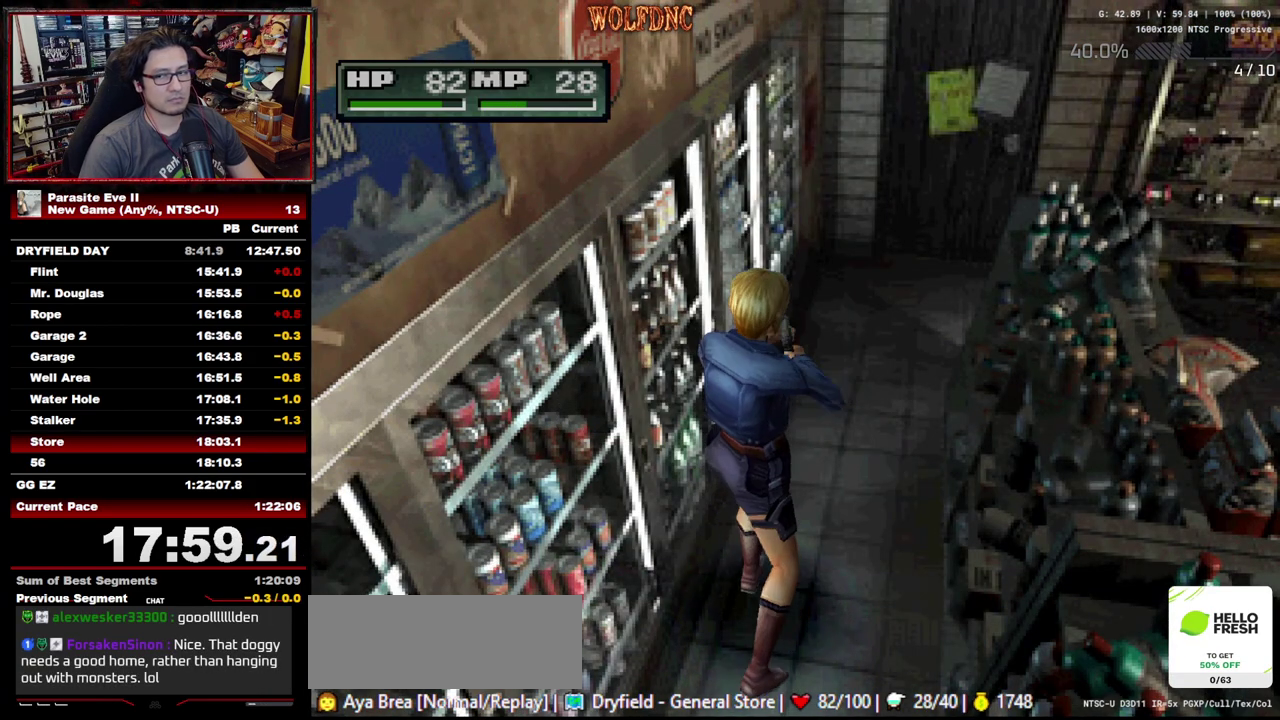
{"buttons": ["DPAD_UP"], "events": [[33, "DPAD_RIGHT", "up"]]}
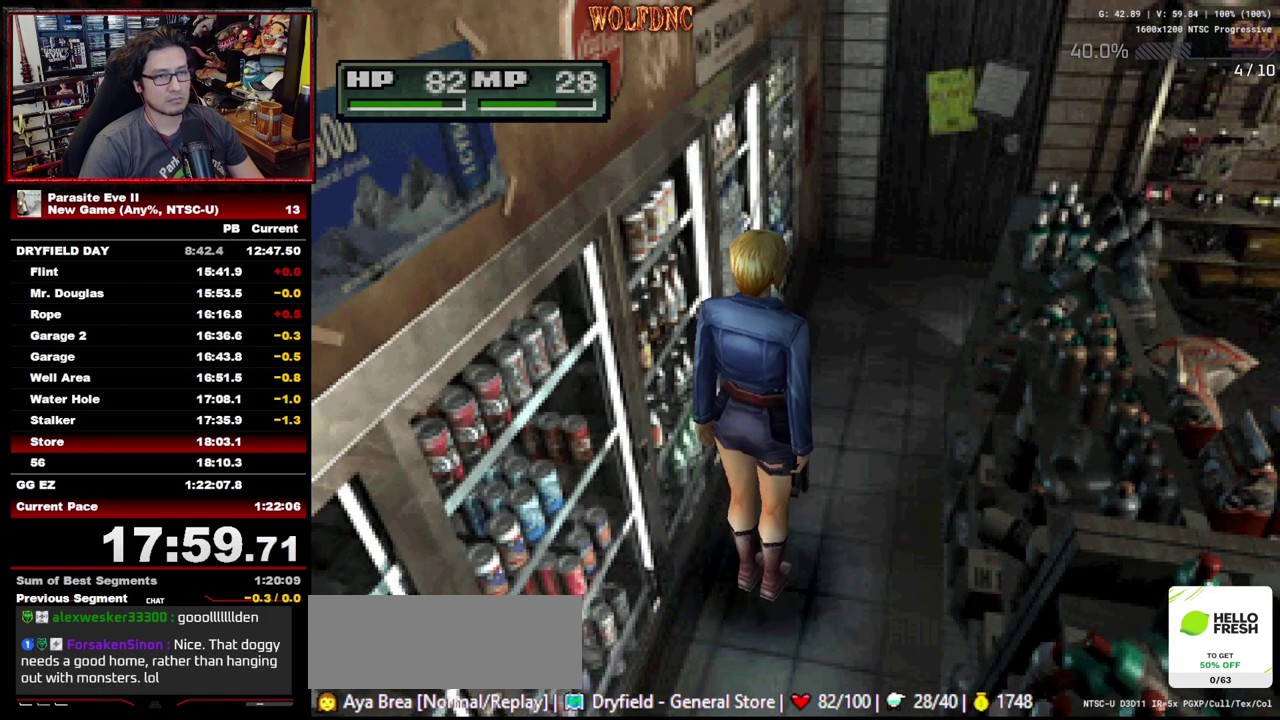
{"buttons": ["DPAD_UP"], "events": []}
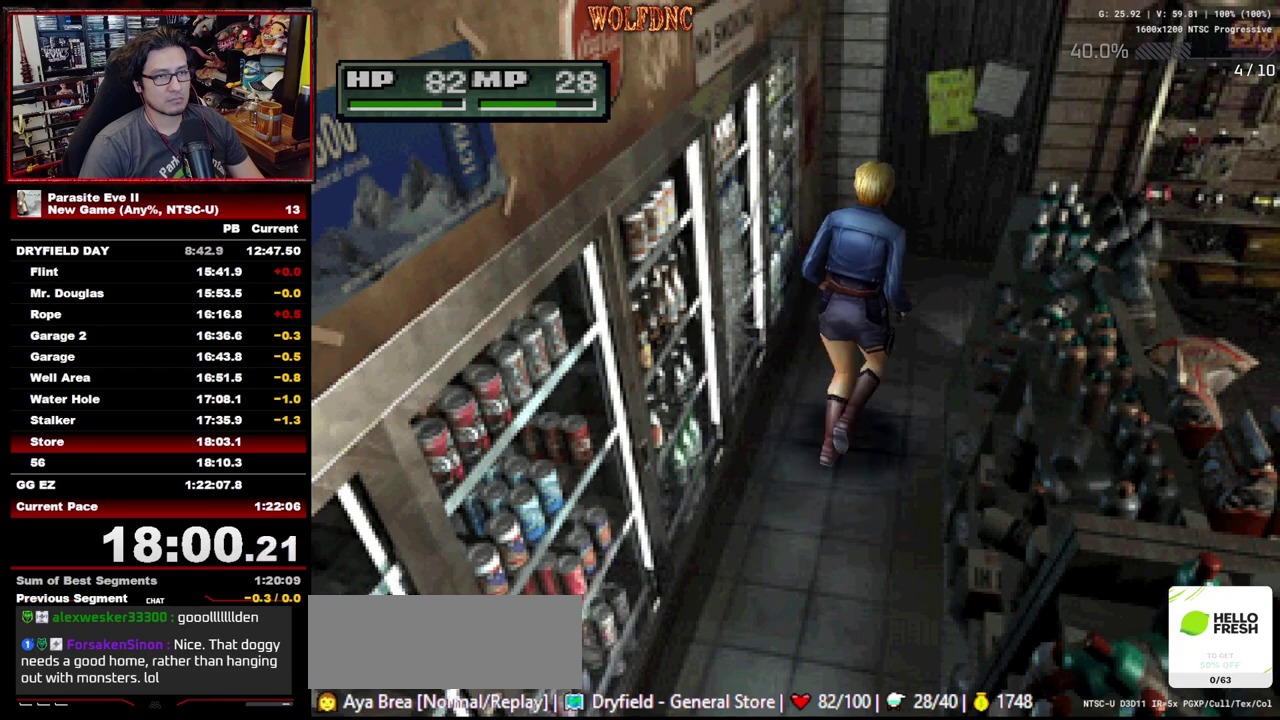
{"buttons": ["DPAD_UP"], "events": []}
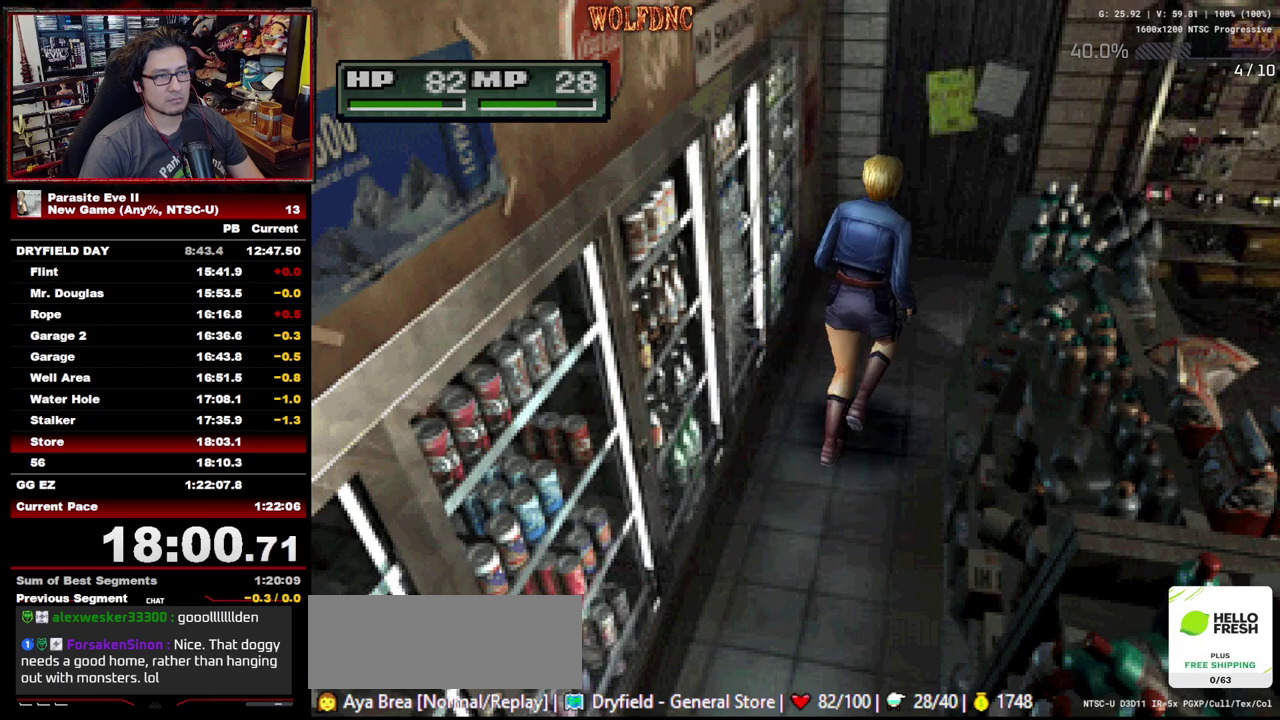
{"buttons": ["CROSS", "DPAD_UP"], "events": [[217, "CROSS", "down"], [317, "CROSS", "up"], [367, "CROSS", "down"], [400, "DPAD_LEFT", "down"], [450, "CROSS", "up"], [450, "DPAD_LEFT", "up"], [500, "CROSS", "down"]]}
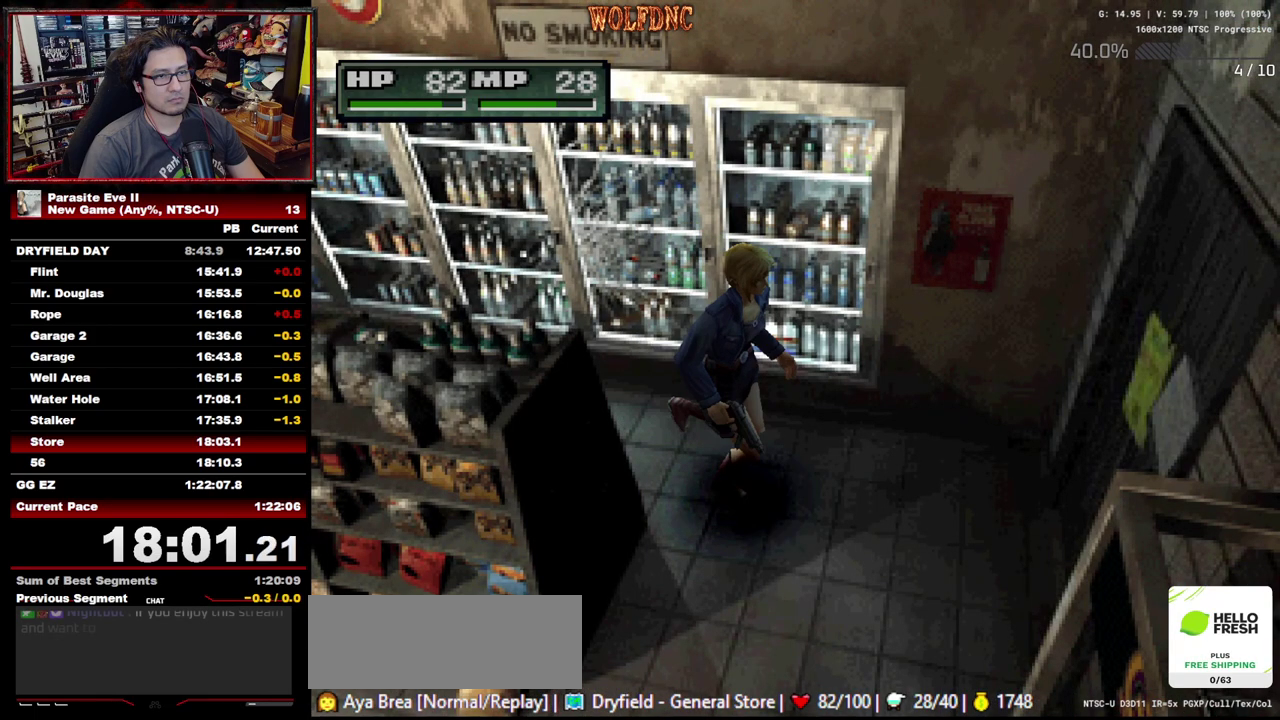
{"buttons": ["DPAD_UP"], "events": [[100, "DPAD_LEFT", "down"], [183, "CROSS", "up"], [183, "DPAD_LEFT", "up"], [233, "CROSS", "down"], [283, "CROSS", "up"], [417, "CROSS", "down"], [467, "CROSS", "up"]]}
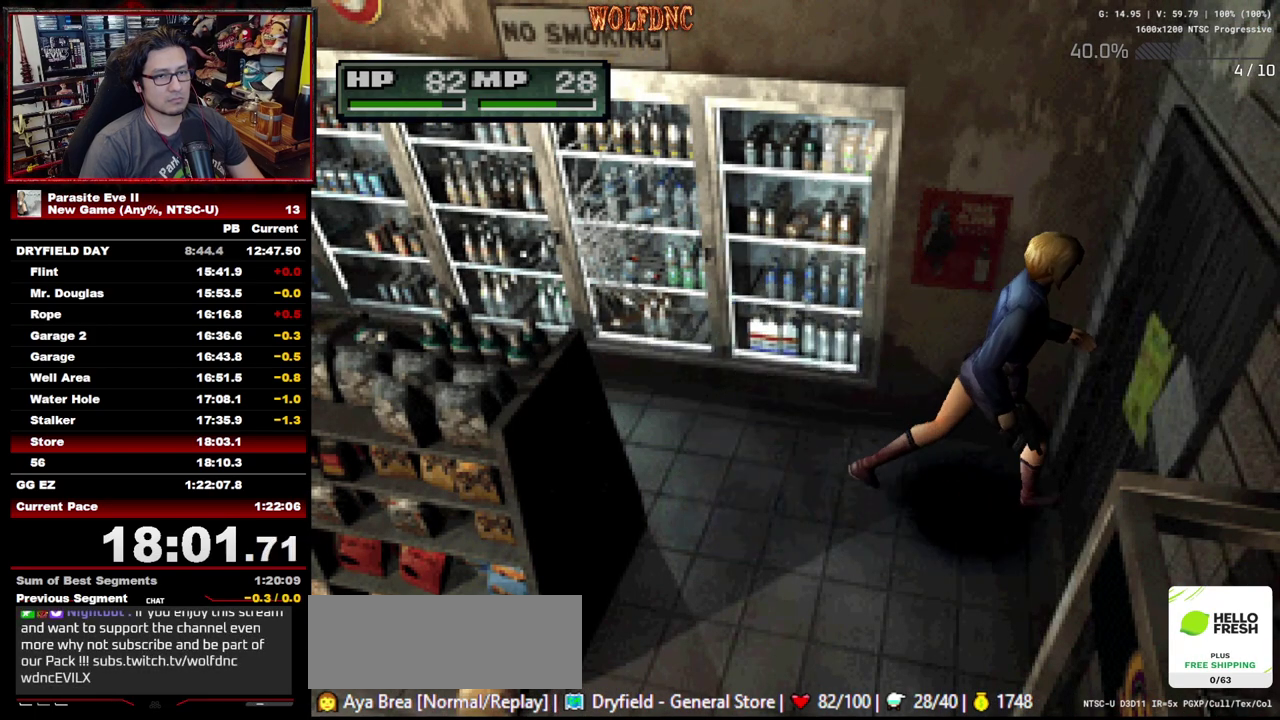
{"buttons": ["CIRCLE", "DPAD_UP"], "events": [[17, "CROSS", "down"], [100, "CIRCLE", "down"], [200, "CIRCLE", "up"], [200, "CROSS", "up"], [250, "CIRCLE", "down"], [250, "CROSS", "down"], [300, "CIRCLE", "up"], [300, "CROSS", "up"], [350, "CIRCLE", "down"], [350, "CROSS", "down"], [383, "CIRCLE", "up"], [383, "CROSS", "up"], [433, "CIRCLE", "down"], [433, "CROSS", "down"], [483, "CROSS", "up"]]}
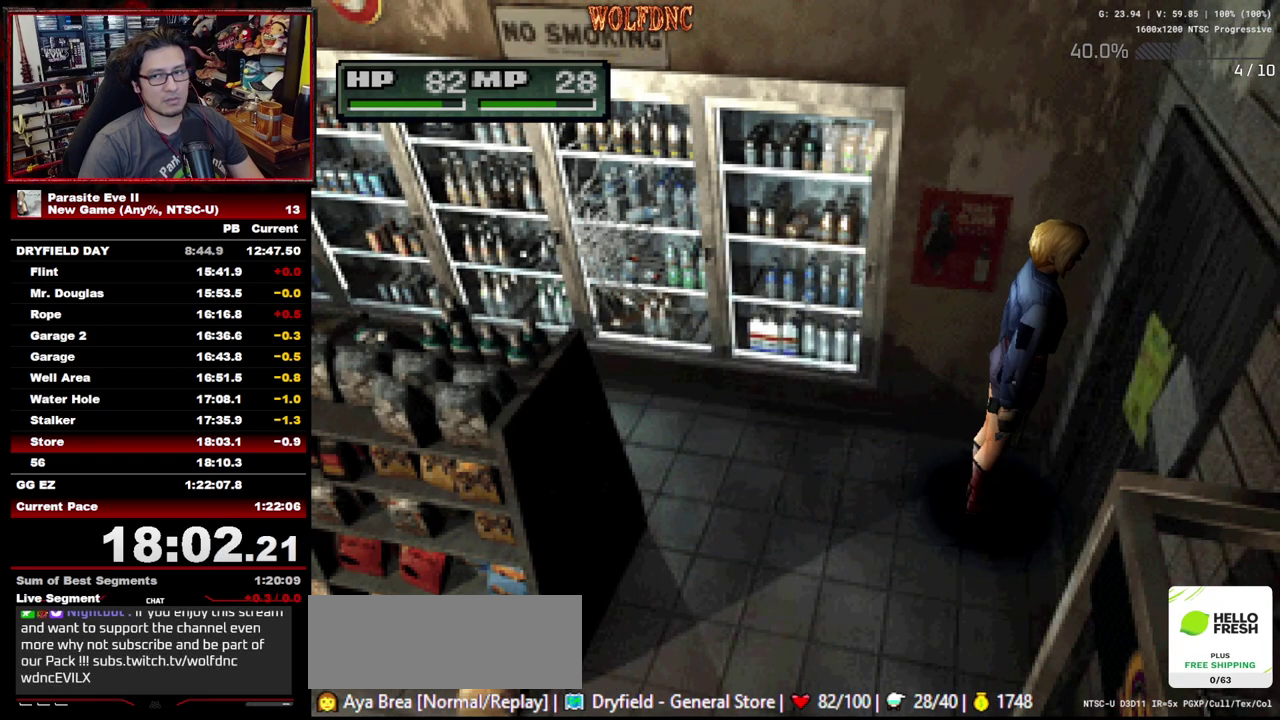
{"buttons": ["CROSS", "CIRCLE", "DPAD_UP"], "events": [[33, "CROSS", "down"], [117, "CROSS", "up"], [167, "CROSS", "down"], [217, "CROSS", "up"], [267, "CROSS", "down"], [317, "CROSS", "up"], [500, "CROSS", "down"]]}
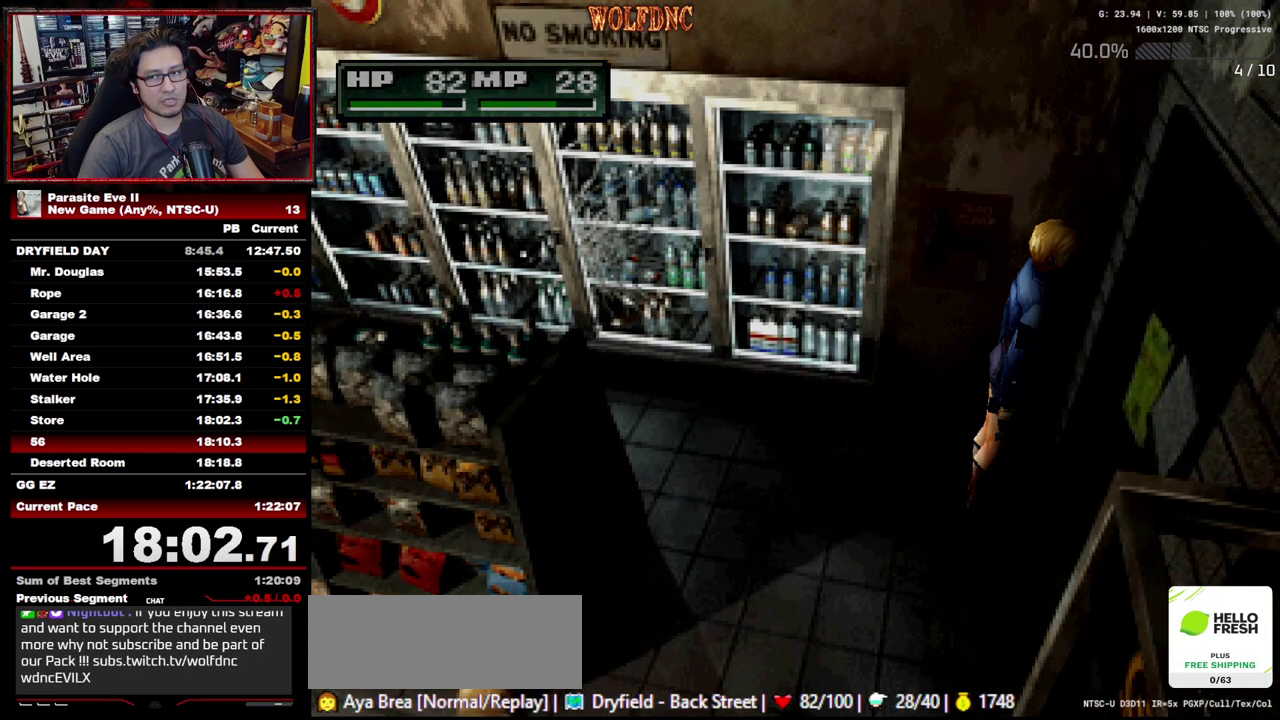
{"buttons": ["DPAD_UP"], "events": [[50, "CROSS", "up"], [83, "CROSS", "down"], [133, "CROSS", "up"], [183, "CIRCLE", "up"]]}
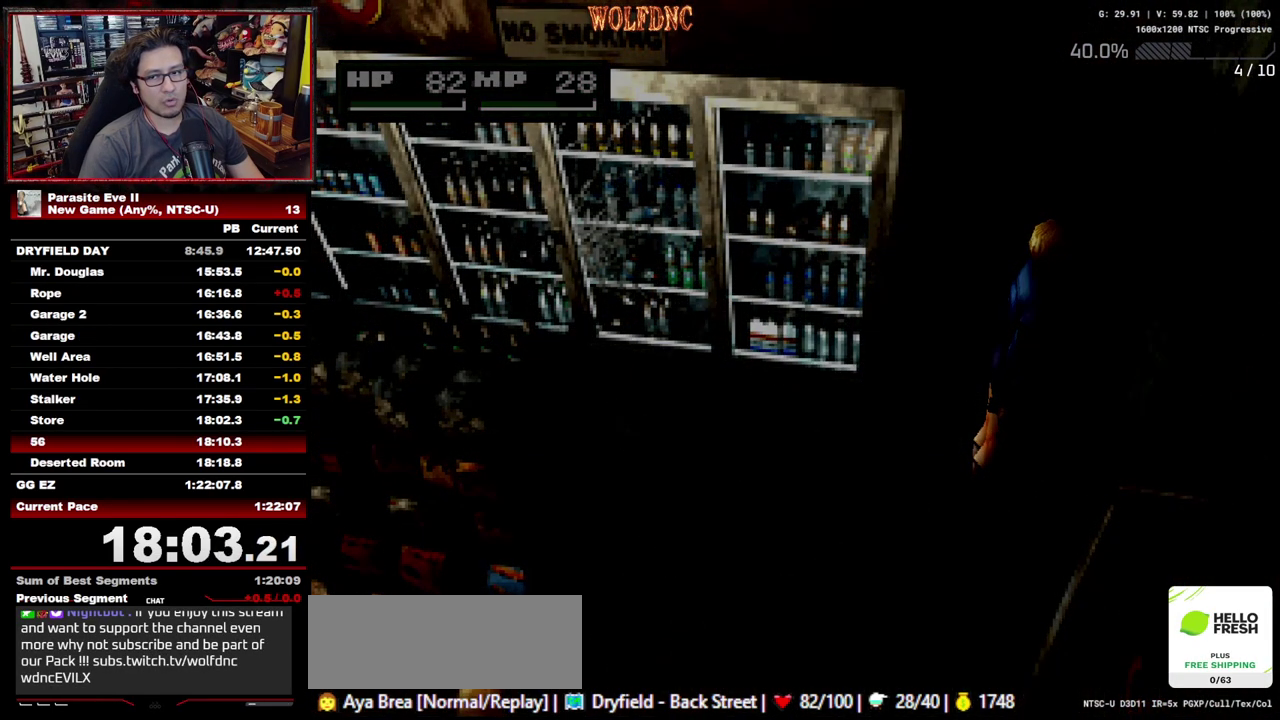
{"buttons": ["DPAD_UP"], "events": []}
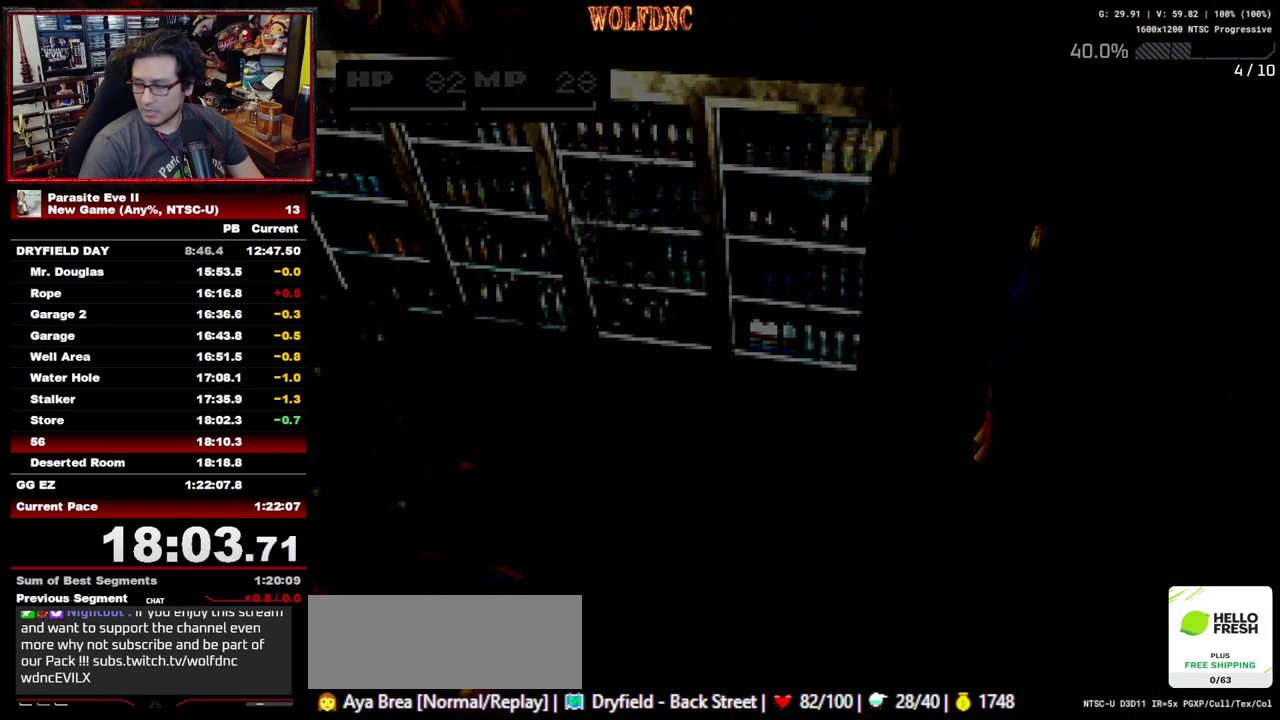
{"buttons": ["DPAD_UP"], "events": []}
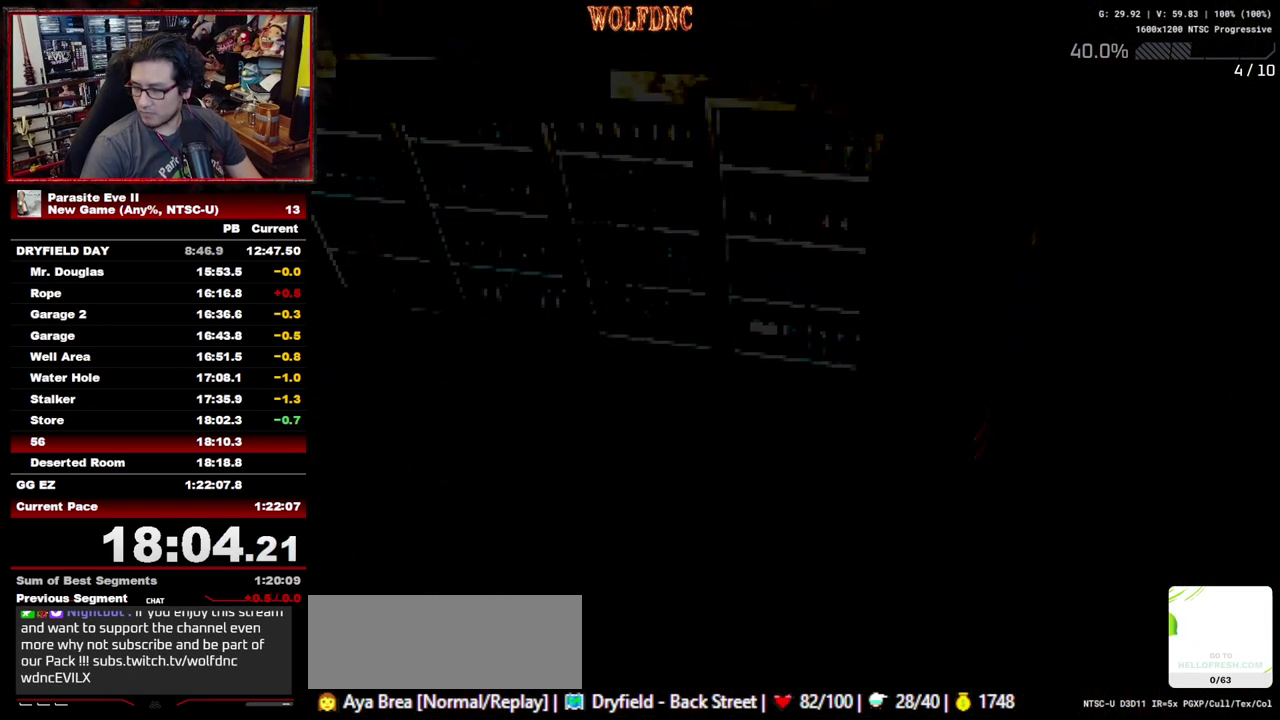
{"buttons": ["DPAD_UP"], "events": []}
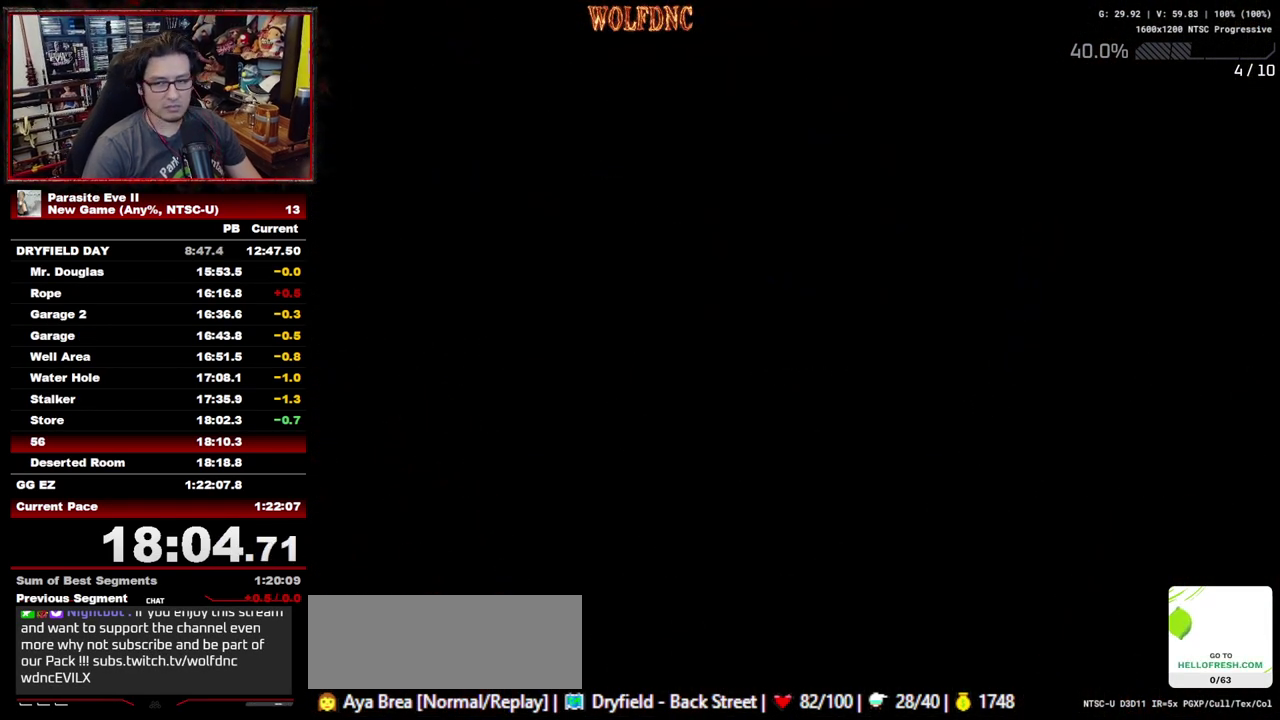
{"buttons": ["DPAD_UP"], "events": []}
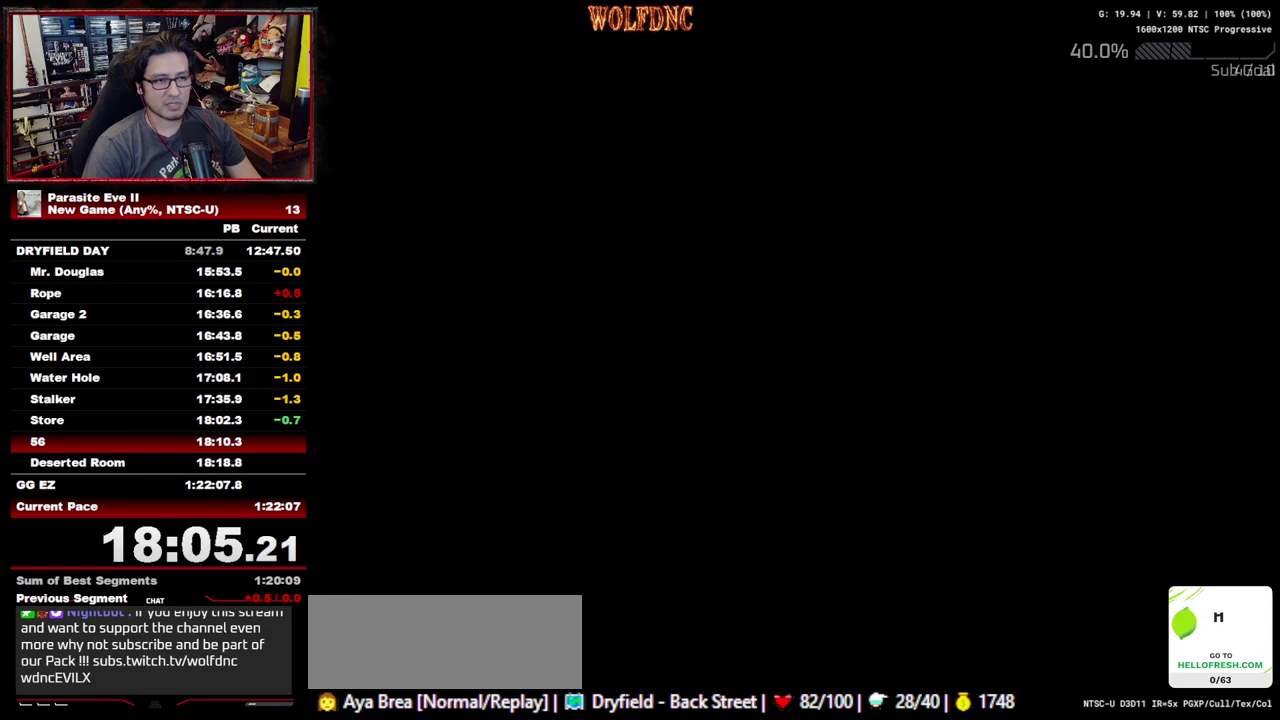
{"buttons": ["DPAD_UP"], "events": []}
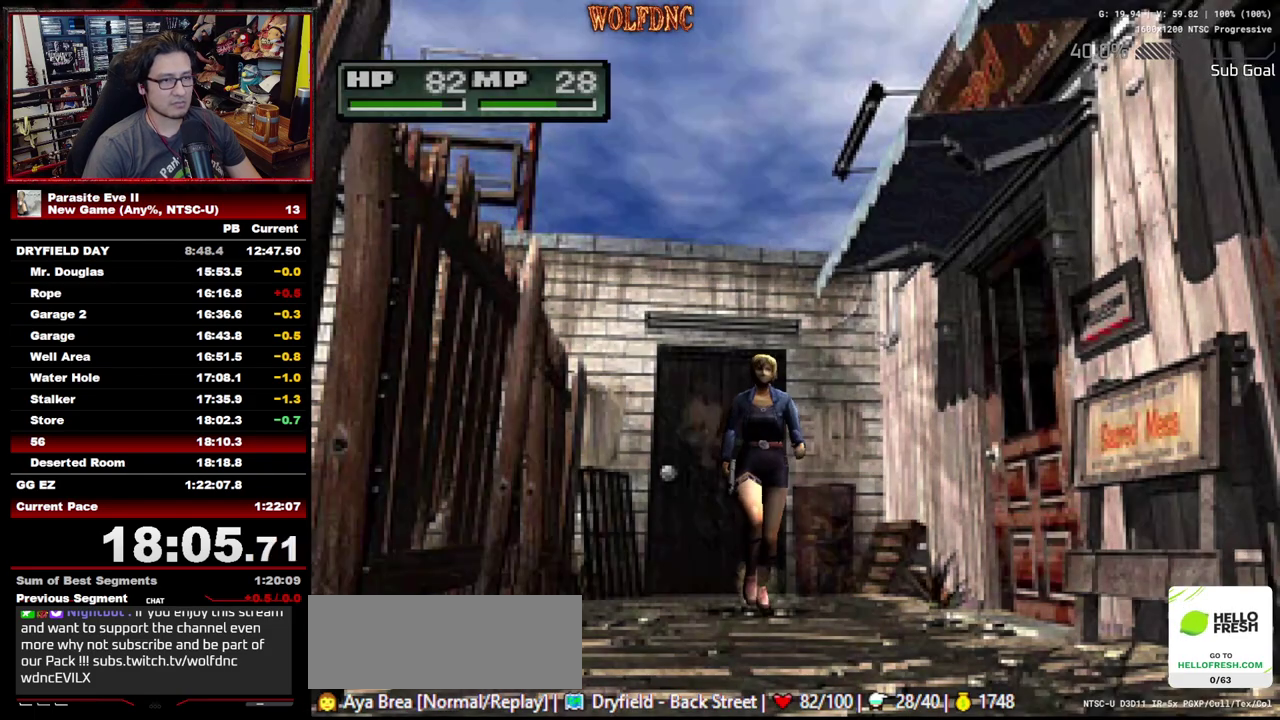
{"buttons": ["DPAD_UP"], "events": [[183, "DPAD_LEFT", "down"], [367, "DPAD_LEFT", "up"]]}
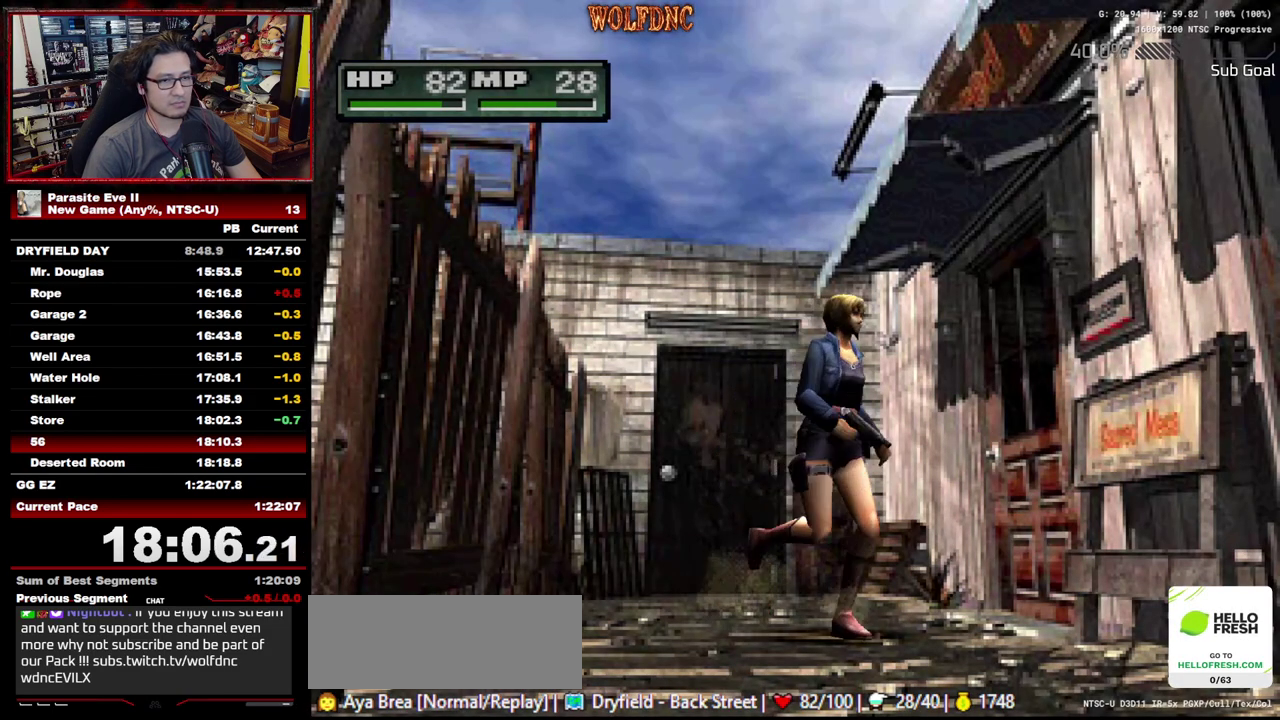
{"buttons": ["DPAD_UP"], "events": [[150, "DPAD_RIGHT", "down"], [300, "DPAD_RIGHT", "up"]]}
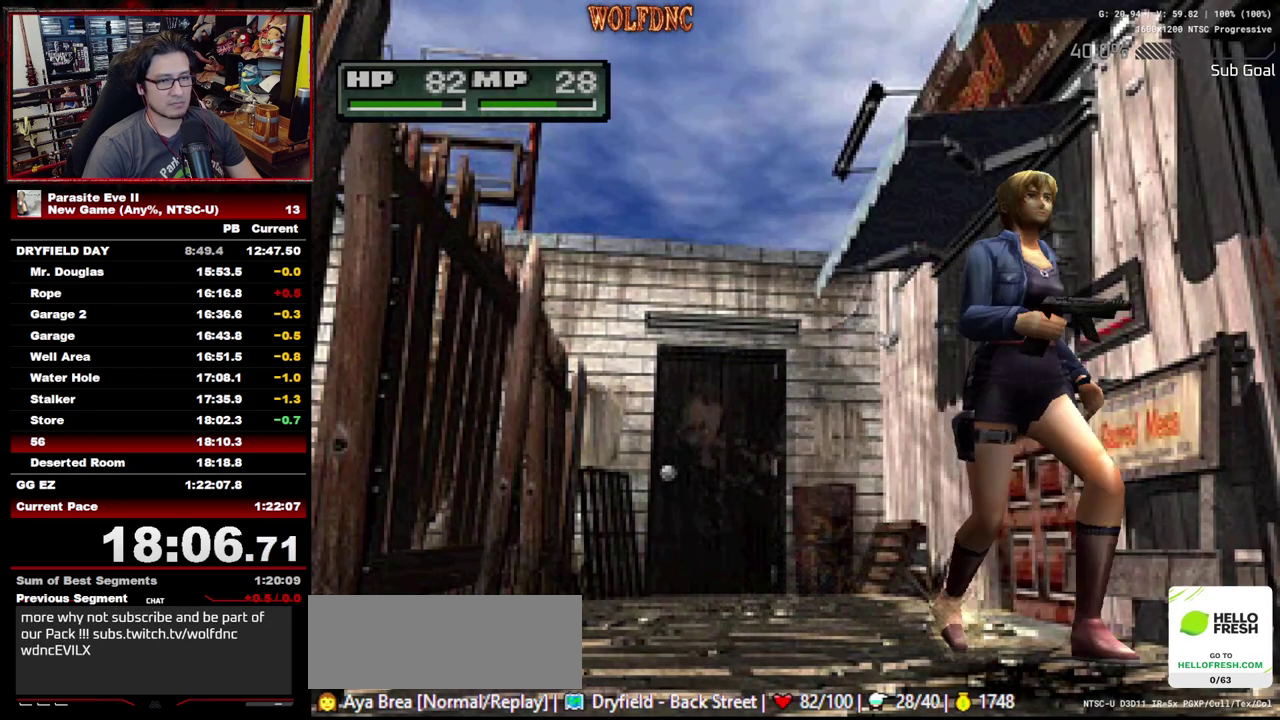
{"buttons": ["DPAD_UP"], "events": []}
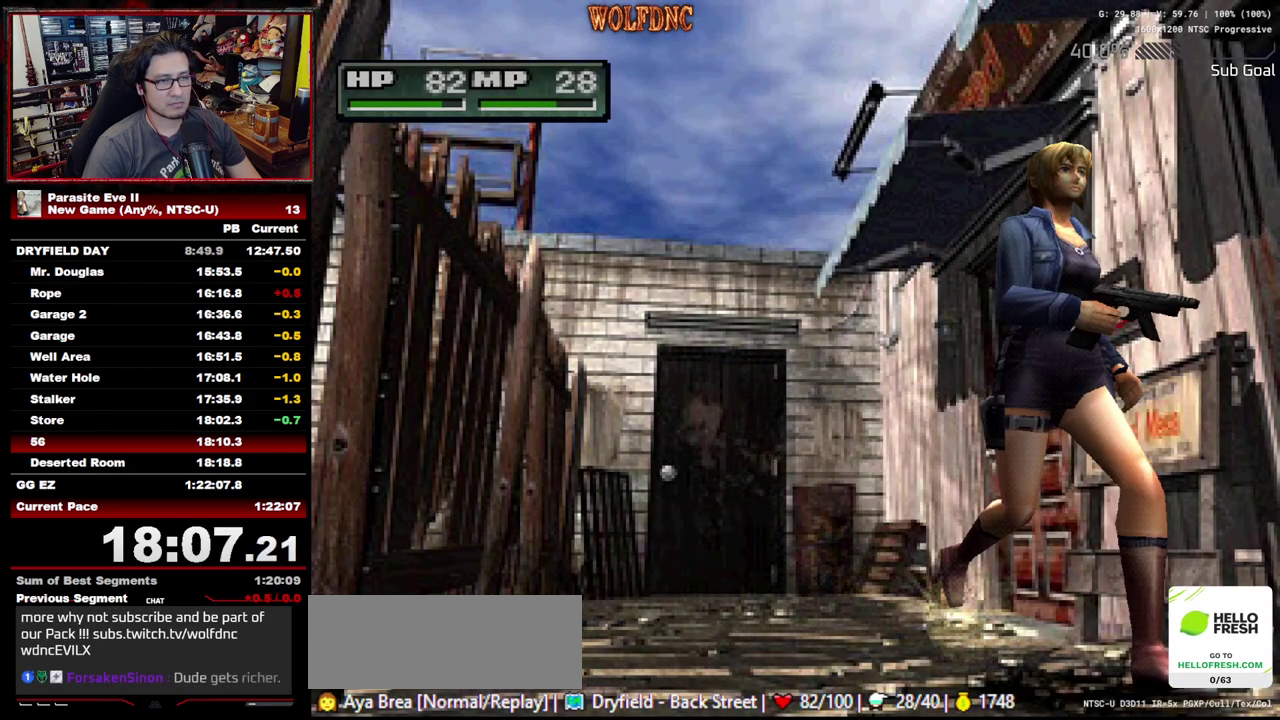
{"buttons": ["DPAD_UP"], "events": []}
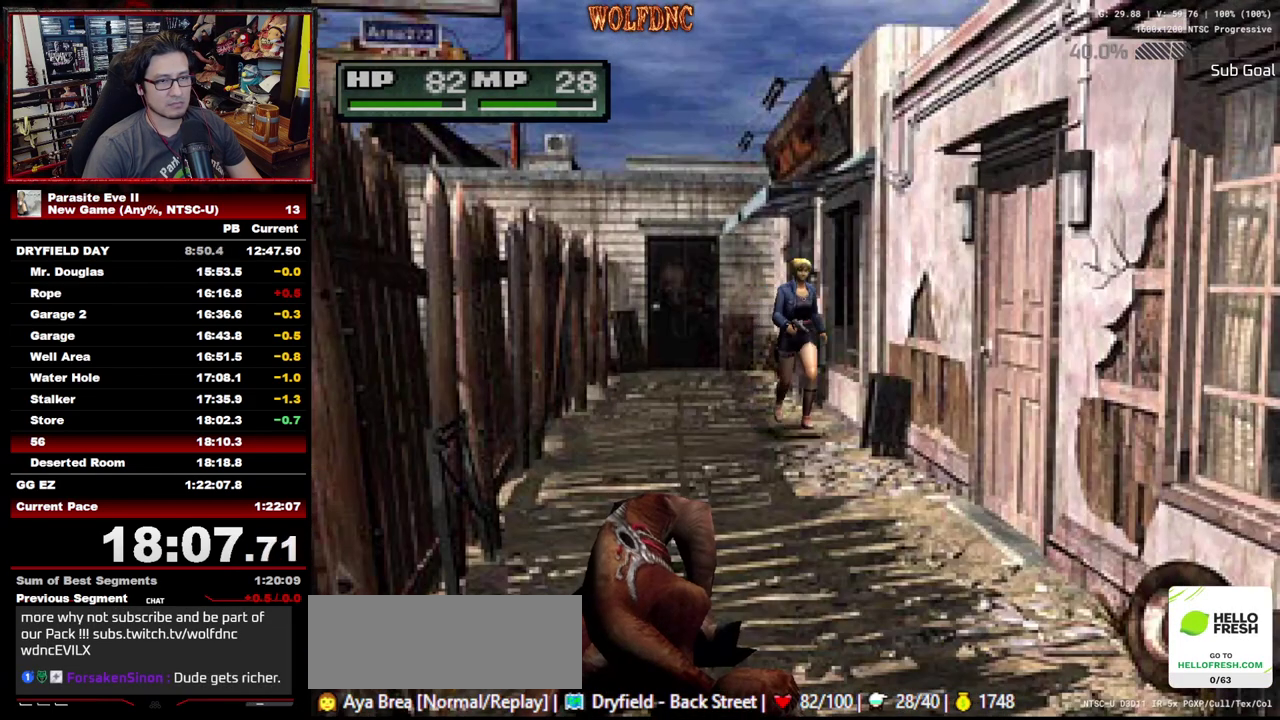
{"buttons": ["CROSS", "DPAD_UP", "DPAD_LEFT"], "events": [[300, "CROSS", "down"], [383, "CROSS", "up"], [433, "CROSS", "down"], [433, "DPAD_LEFT", "down"]]}
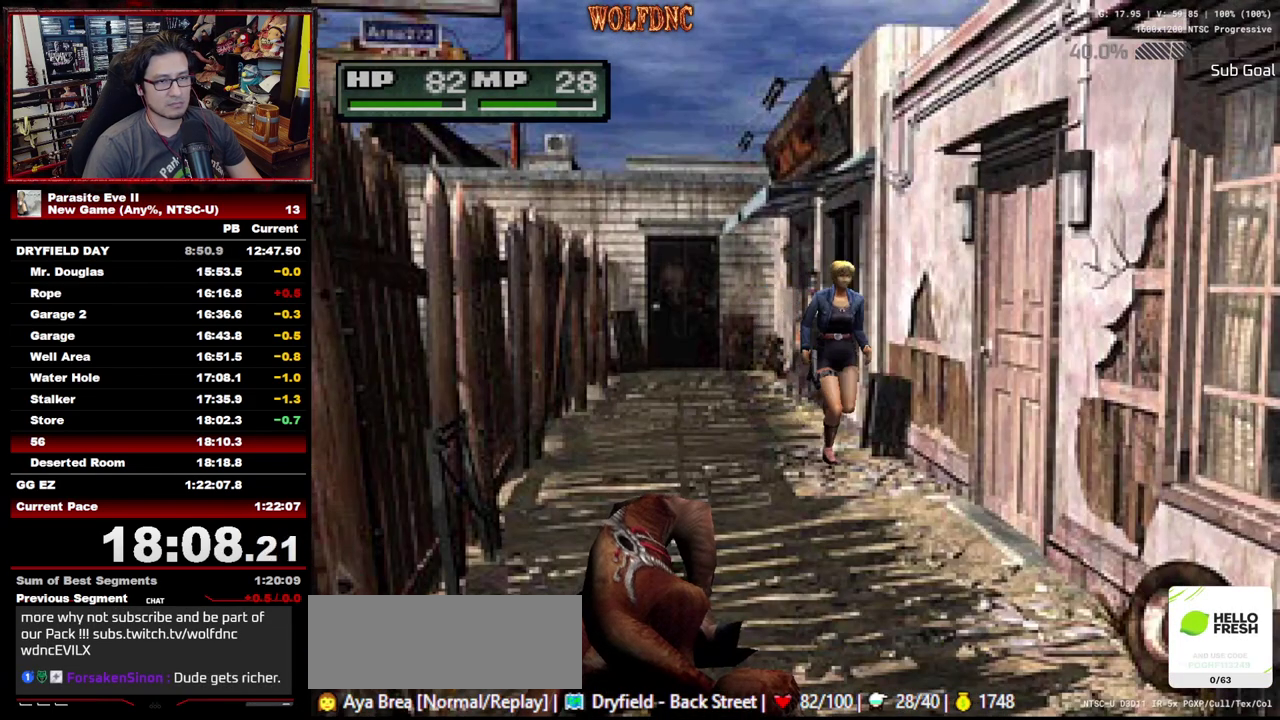
{"buttons": ["DPAD_UP"], "events": [[33, "DPAD_LEFT", "up"], [117, "CROSS", "up"], [117, "DPAD_LEFT", "down"], [167, "CROSS", "down"], [217, "CROSS", "up"], [217, "DPAD_LEFT", "up"], [267, "CROSS", "down"], [400, "CROSS", "up"], [450, "CROSS", "down"], [500, "CROSS", "up"]]}
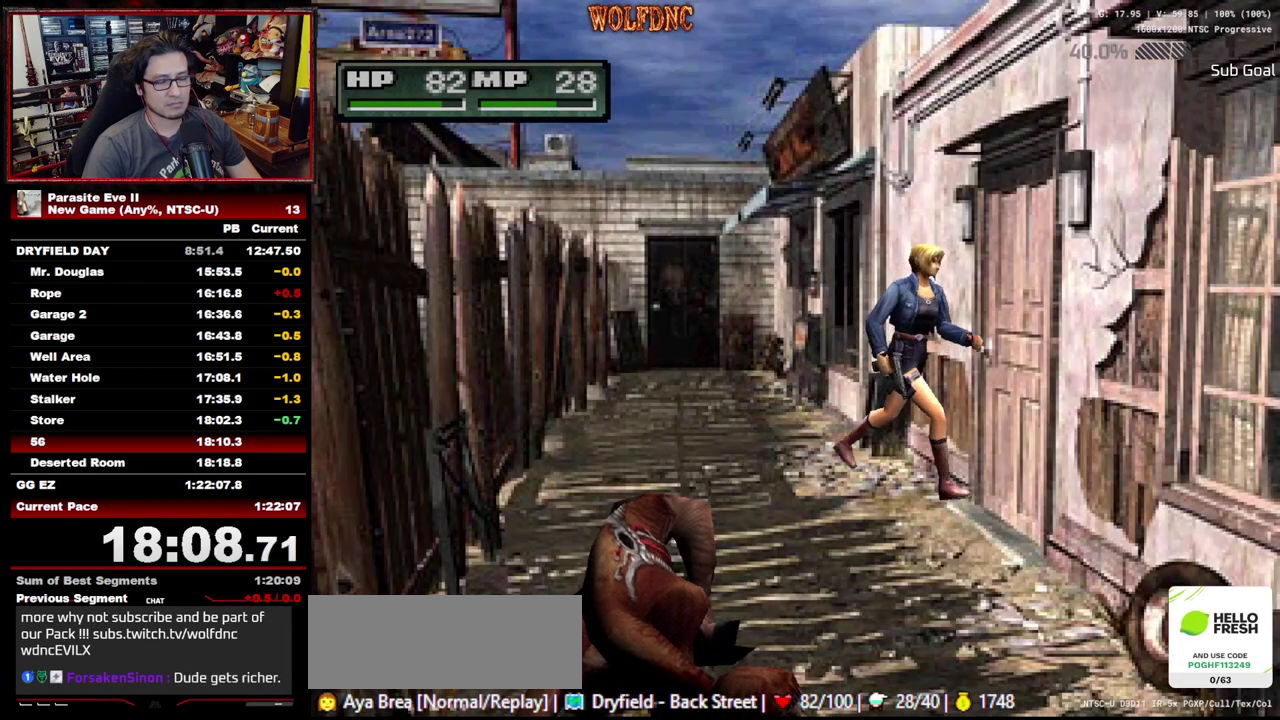
{"buttons": ["CROSS", "DPAD_UP"], "events": [[133, "CROSS", "down"], [233, "CROSS", "up"], [233, "DPAD_LEFT", "down"], [283, "CROSS", "down"], [417, "CROSS", "up"], [417, "DPAD_LEFT", "up"], [467, "CROSS", "down"]]}
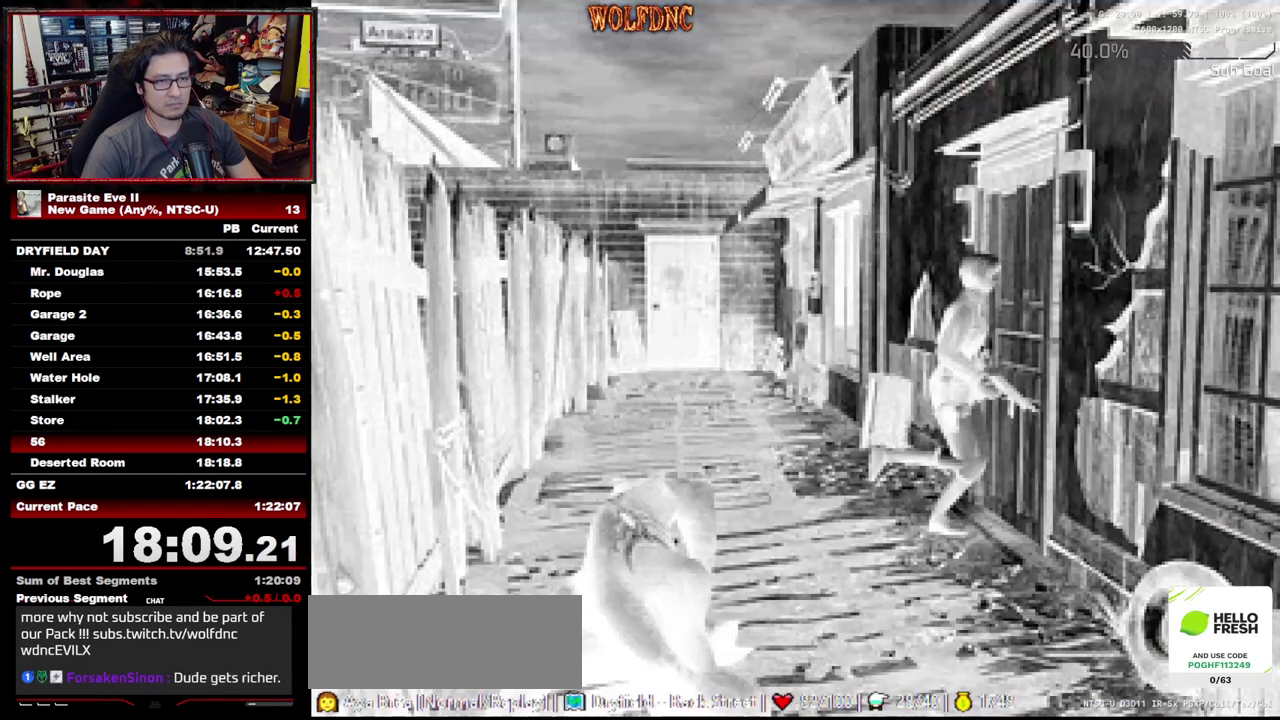
{"buttons": ["CROSS"], "events": [[17, "CROSS", "up"], [67, "CROSS", "down"], [100, "DPAD_LEFT", "down"], [150, "DPAD_UP", "up"], [250, "CROSS", "up"], [300, "CROSS", "down"], [383, "DPAD_LEFT", "up"], [433, "CROSS", "up"], [483, "CROSS", "down"]]}
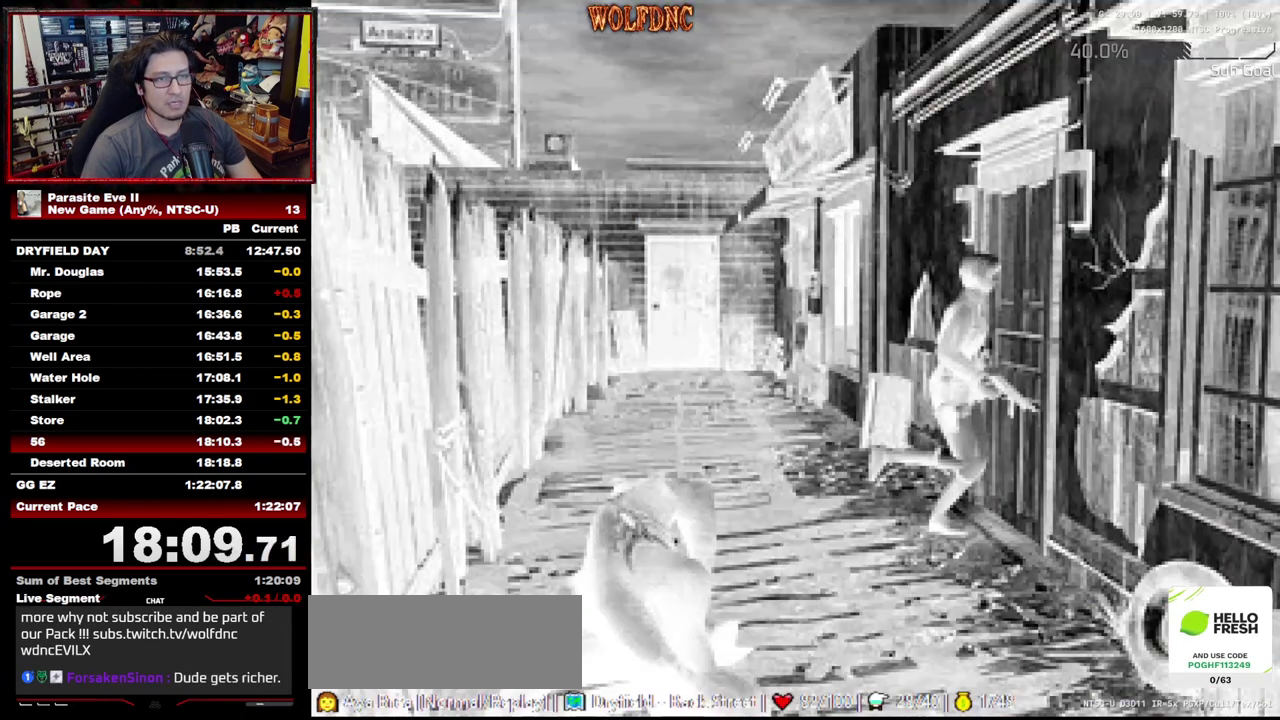
{"buttons": ["DPAD_LEFT"], "events": [[167, "CROSS", "up"], [217, "CROSS", "down"], [267, "CROSS", "up"], [317, "CROSS", "down"], [400, "DPAD_LEFT", "down"], [500, "CROSS", "up"]]}
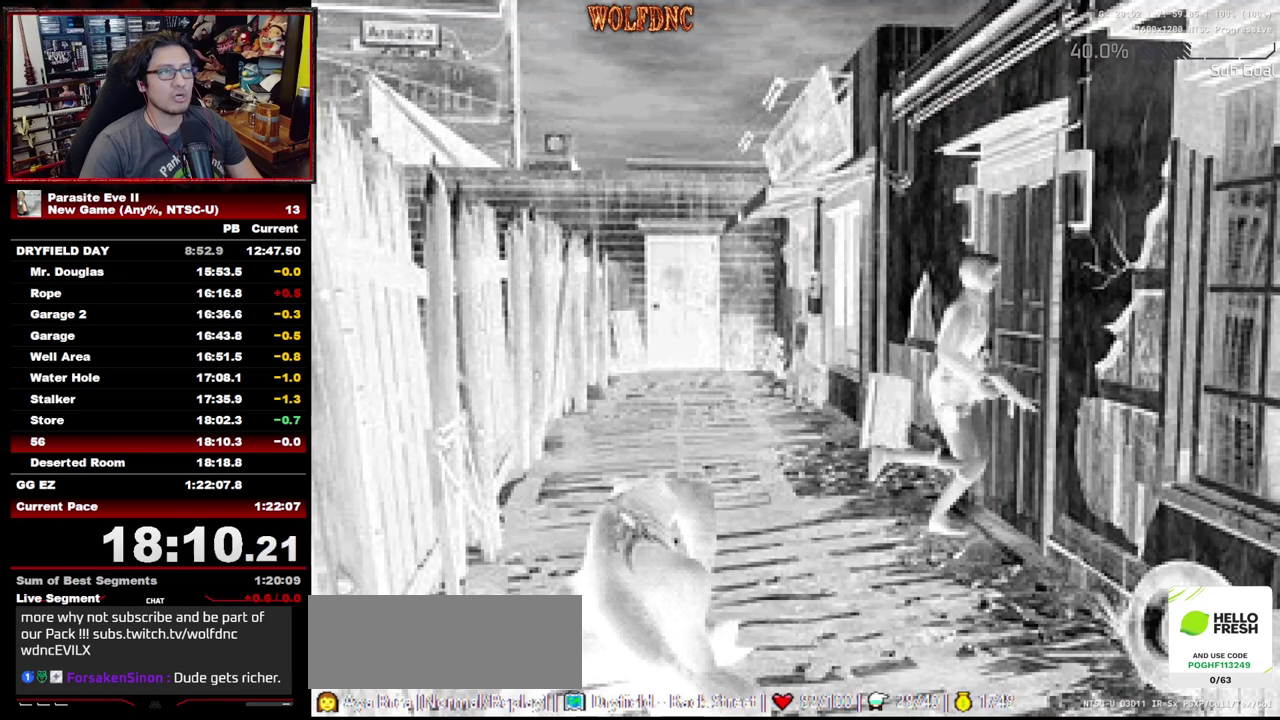
{"buttons": ["CROSS"], "events": [[50, "CROSS", "down"], [183, "CROSS", "up"], [183, "DPAD_LEFT", "up"], [233, "CROSS", "down"], [417, "CROSS", "up"], [467, "CROSS", "down"]]}
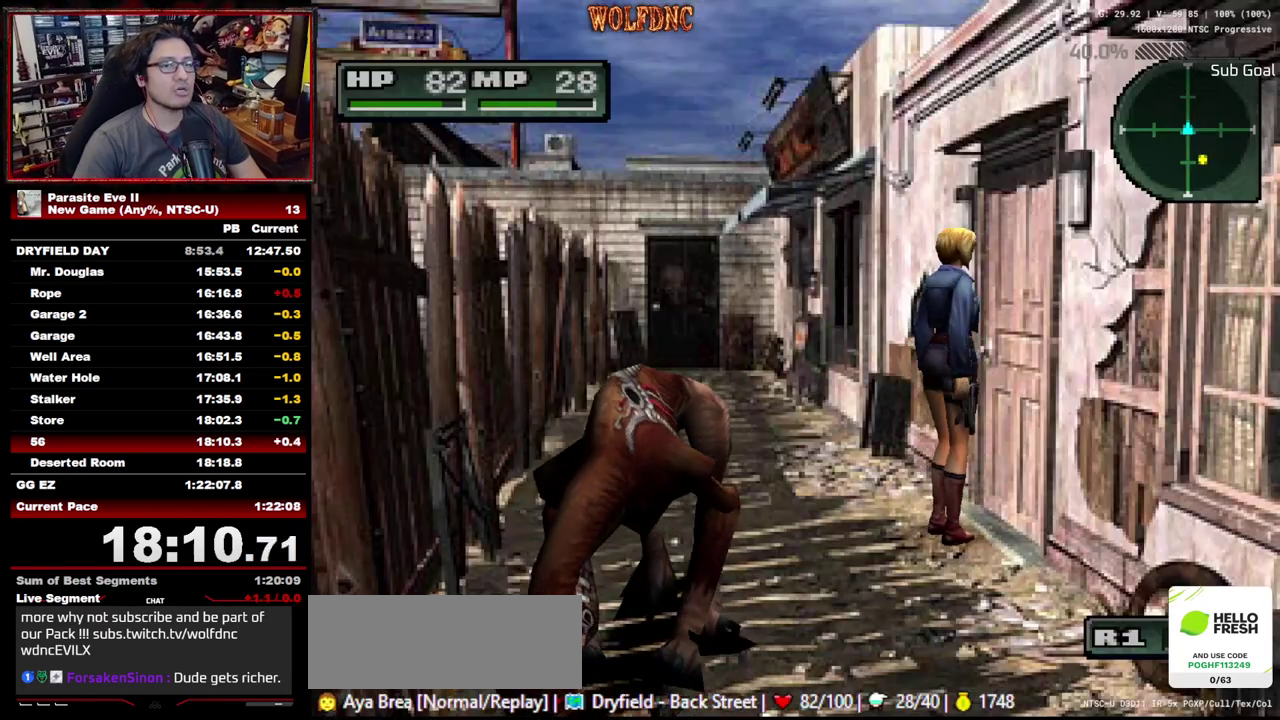
{"buttons": ["CROSS", "CIRCLE"], "events": [[17, "CROSS", "up"], [67, "CROSS", "down"], [100, "CROSS", "up"], [150, "CROSS", "down"], [250, "CROSS", "up"], [300, "CIRCLE", "down"], [300, "CROSS", "down"], [333, "CIRCLE", "up"], [333, "CROSS", "up"], [383, "CIRCLE", "down"], [383, "CROSS", "down"], [433, "CIRCLE", "up"], [433, "CROSS", "up"], [483, "CIRCLE", "down"], [483, "CROSS", "down"]]}
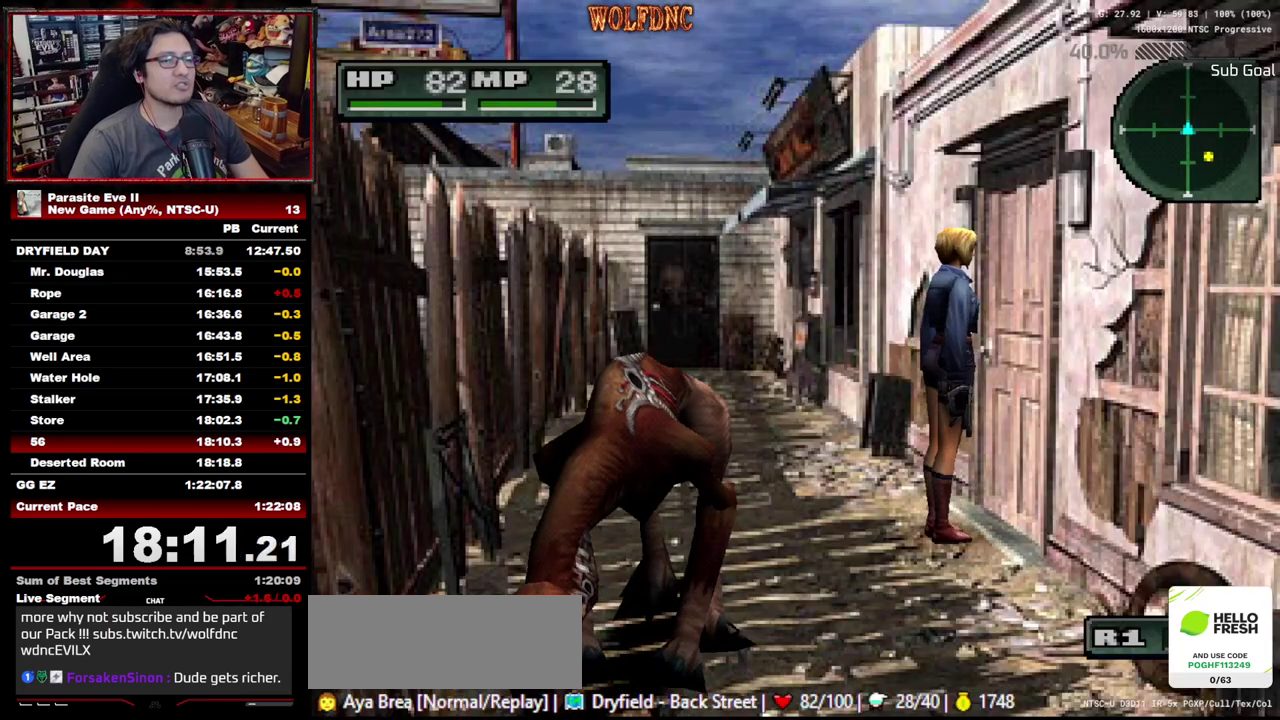
{"buttons": ["CROSS", "CIRCLE"], "events": [[33, "CROSS", "up"], [167, "CROSS", "down"], [267, "CROSS", "up"], [317, "CROSS", "down"], [450, "CROSS", "up"], [500, "CROSS", "down"]]}
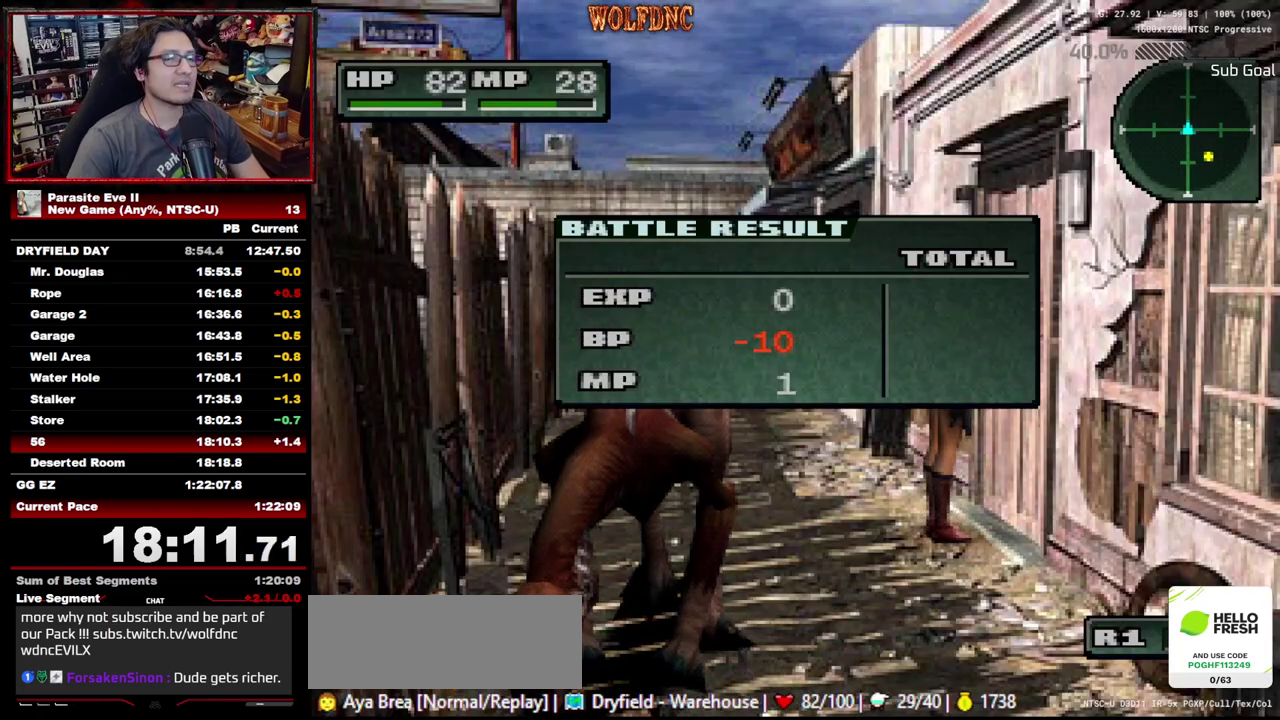
{"buttons": [], "events": [[50, "CIRCLE", "up"], [50, "CROSS", "up"], [100, "CIRCLE", "down"], [100, "CROSS", "down"], [183, "CIRCLE", "up"], [183, "CROSS", "up"], [233, "CIRCLE", "down"], [233, "CROSS", "down"], [283, "CIRCLE", "up"], [283, "CROSS", "up"], [333, "CIRCLE", "down"], [333, "CROSS", "down"], [367, "CIRCLE", "up"], [367, "CROSS", "up"], [417, "CIRCLE", "down"], [417, "CROSS", "down"], [467, "CIRCLE", "up"], [467, "CROSS", "up"]]}
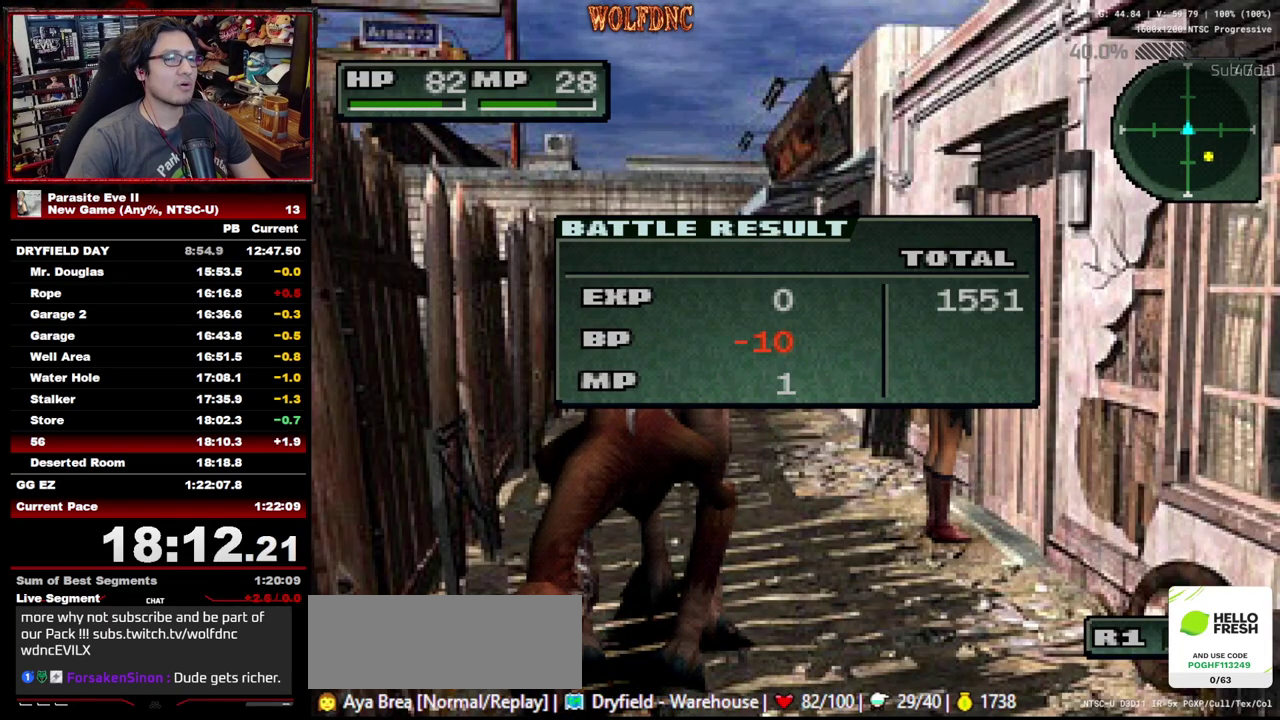
{"buttons": [], "events": [[17, "CROSS", "down"], [200, "CROSS", "up"], [250, "CROSS", "down"], [383, "CROSS", "up"], [433, "CROSS", "down"], [483, "CROSS", "up"]]}
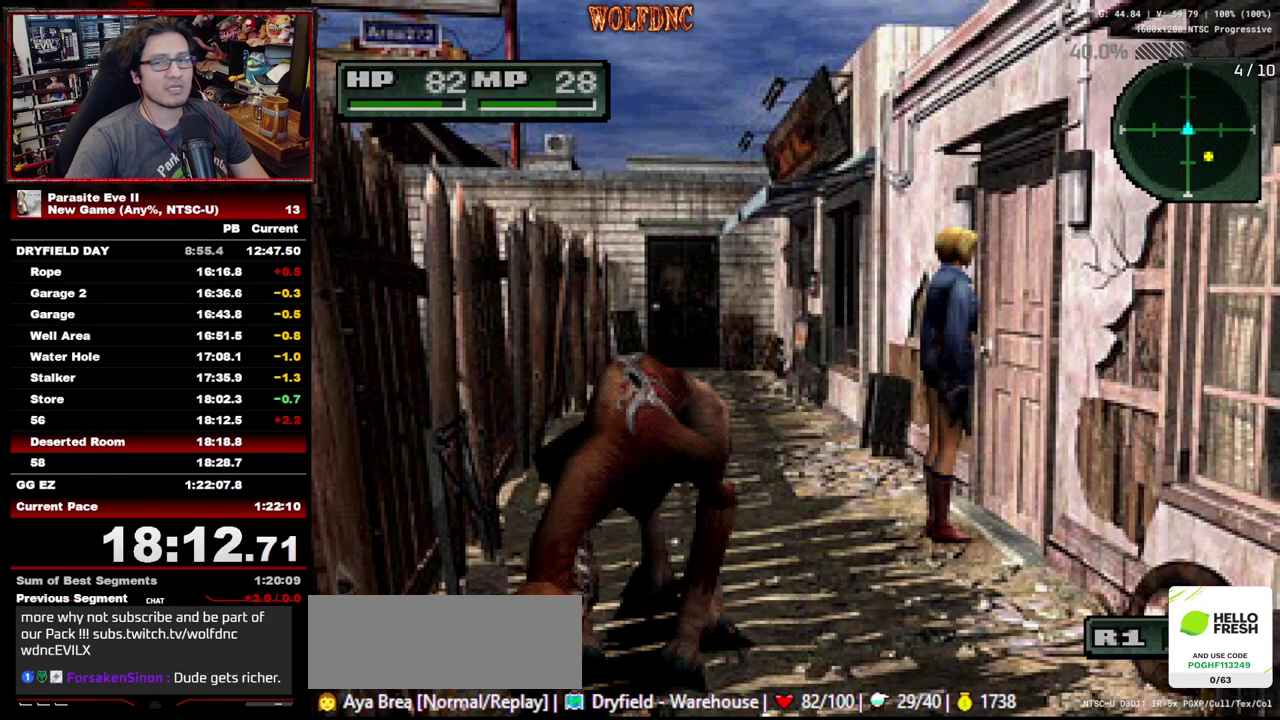
{"buttons": ["DPAD_UP"], "events": [[33, "CROSS", "down"], [117, "CROSS", "up"], [450, "DPAD_UP", "down"]]}
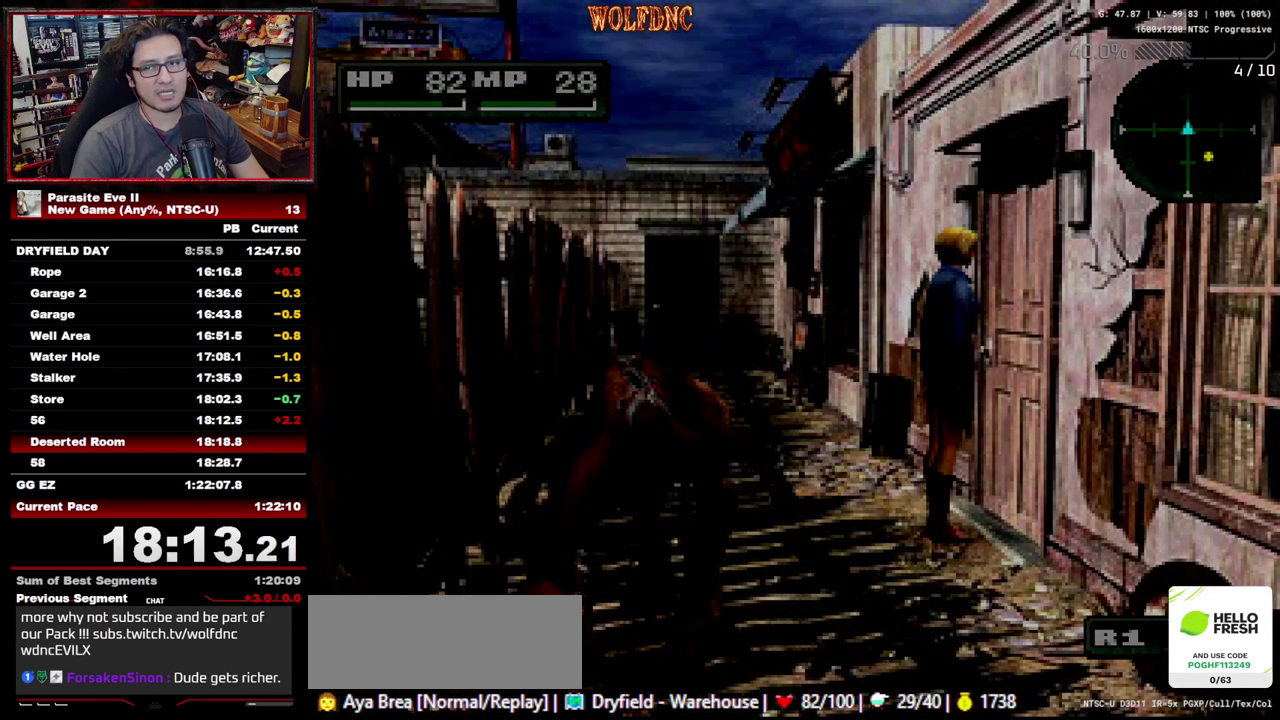
{"buttons": ["DPAD_UP"], "events": []}
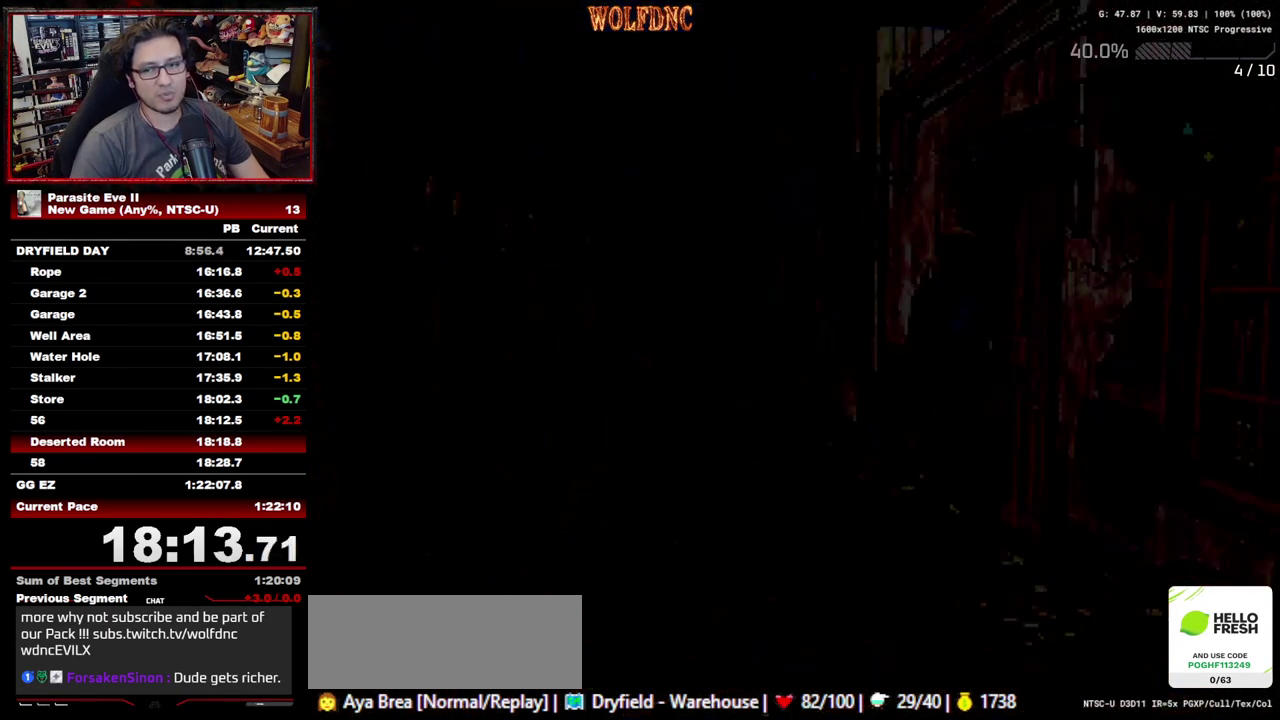
{"buttons": ["DPAD_UP", "DPAD_RIGHT"], "events": [[483, "DPAD_RIGHT", "down"]]}